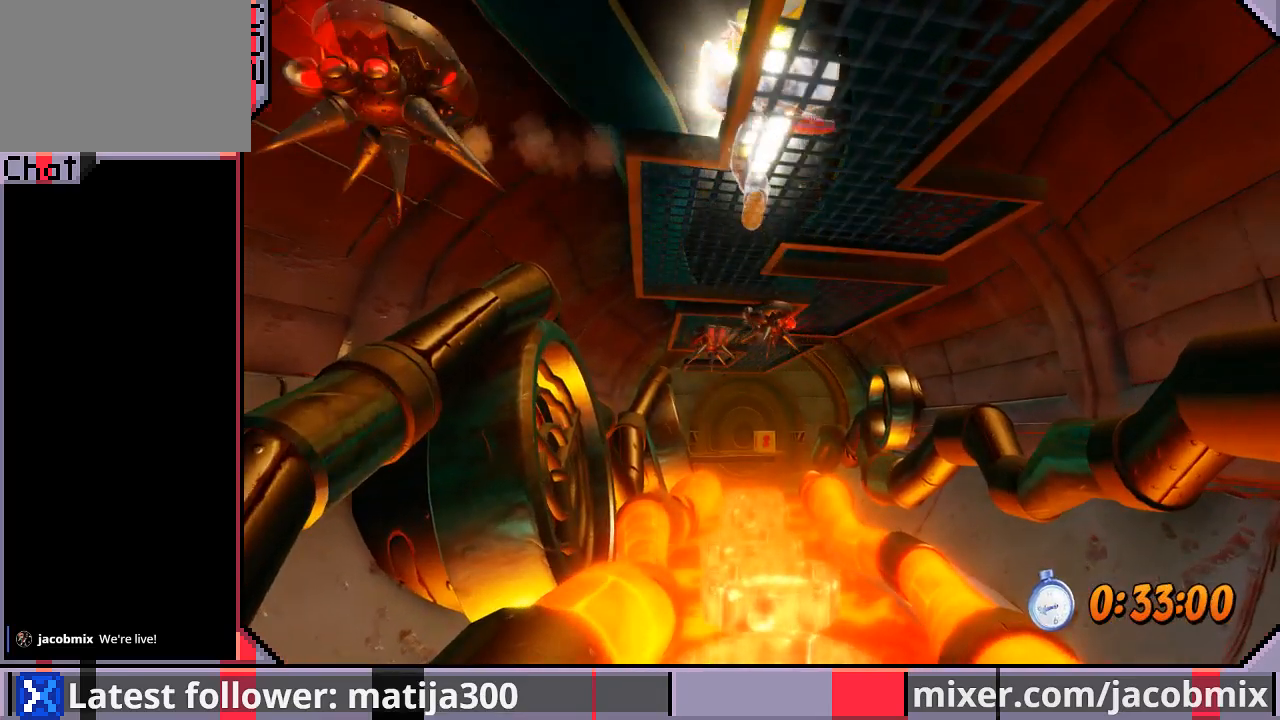
Gameplay with a controller (PlayStation layout); each line is a JSON object with the inputs held at the frame after it. "events" lists button and stick changes between this image and that frame as [ms after this image, input, new state], when the widget could be followed in between. Not read: L2 R2.
{"buttons": [], "left_stick": "center", "right_stick": "center", "events": [[200, "DPAD_UP", "down"], [433, "DPAD_UP", "up"]]}
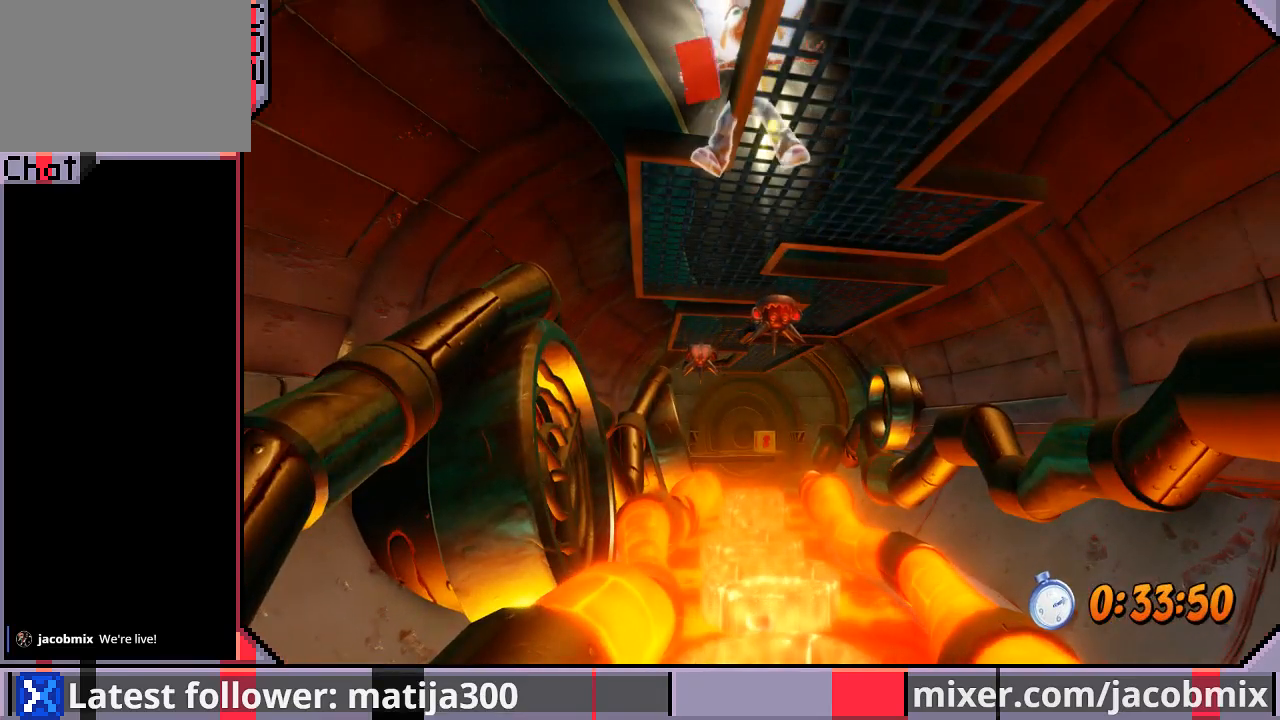
{"buttons": [], "left_stick": "center", "right_stick": "center", "events": []}
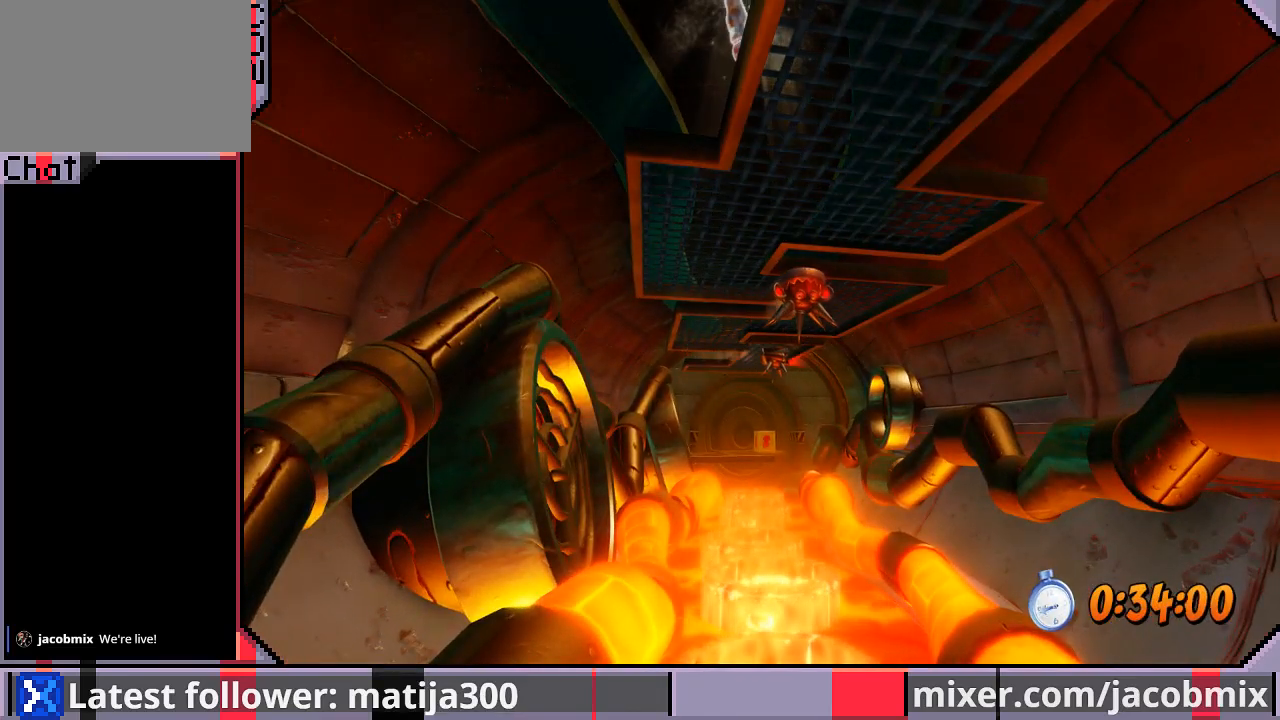
{"buttons": [], "left_stick": "center", "right_stick": "center", "events": []}
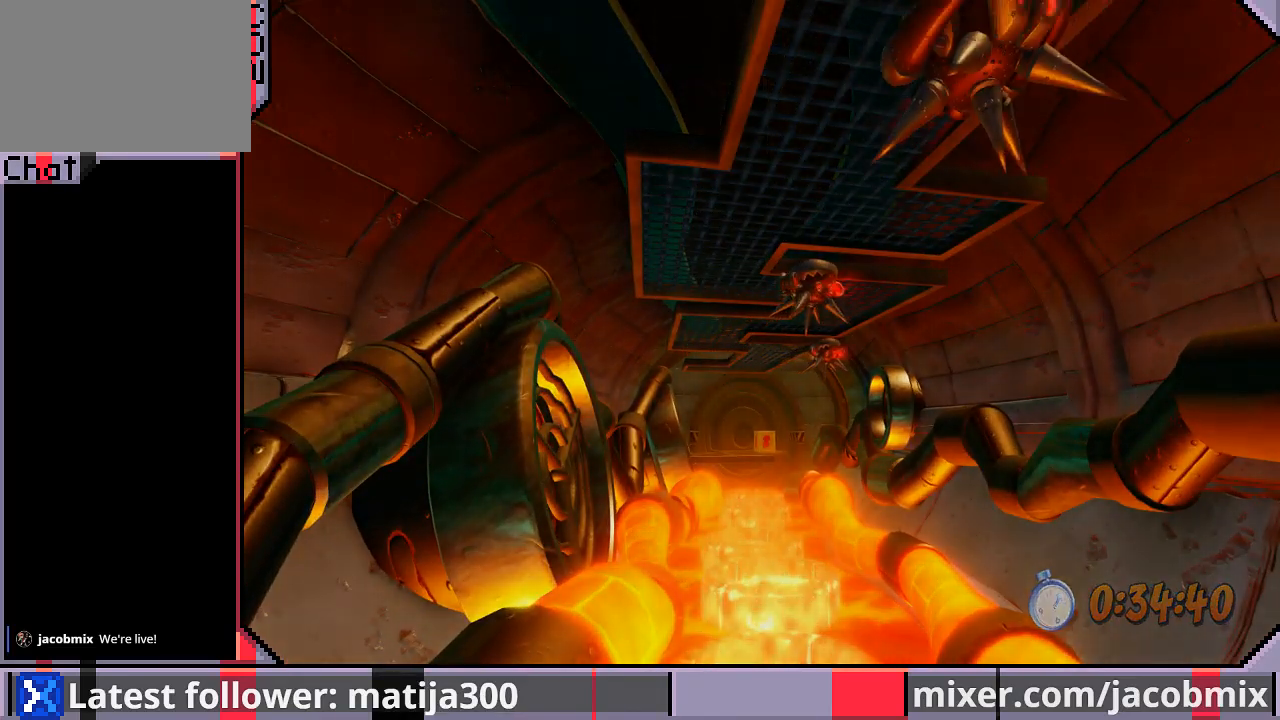
{"buttons": ["DPAD_UP"], "left_stick": "center", "right_stick": "center", "events": [[100, "DPAD_UP", "down"]]}
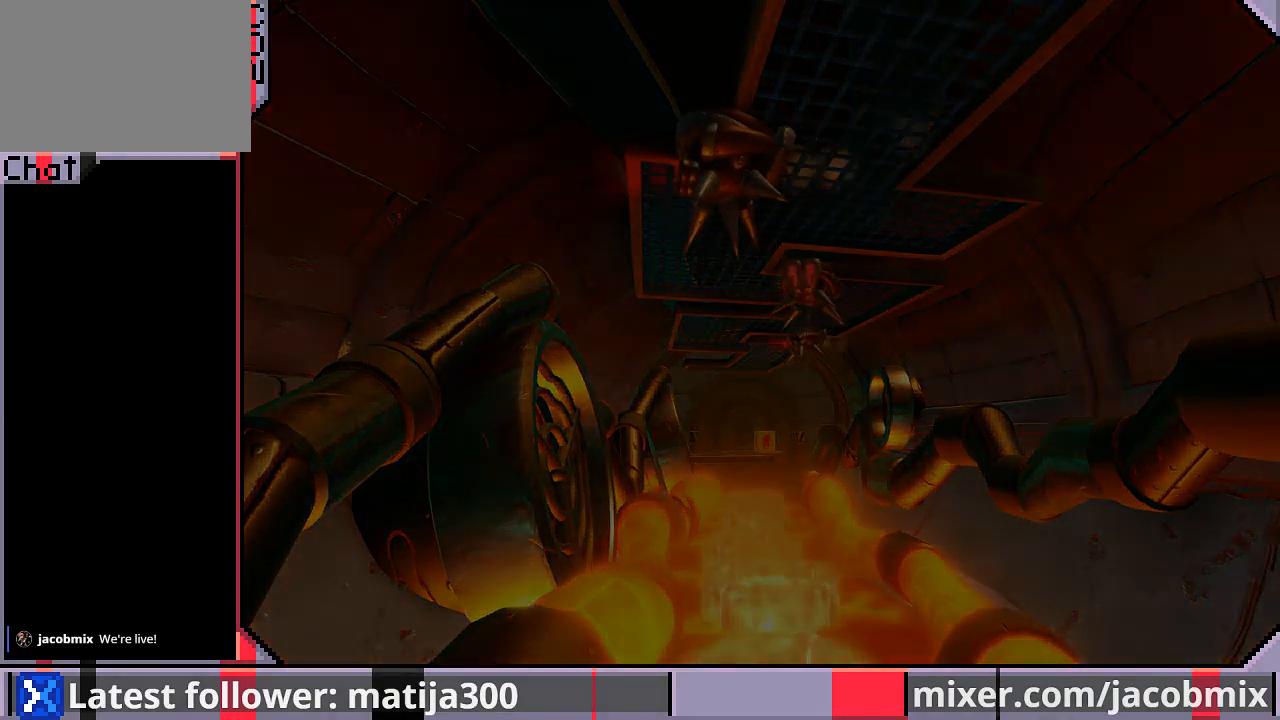
{"buttons": ["DPAD_UP"], "left_stick": "center", "right_stick": "center", "events": []}
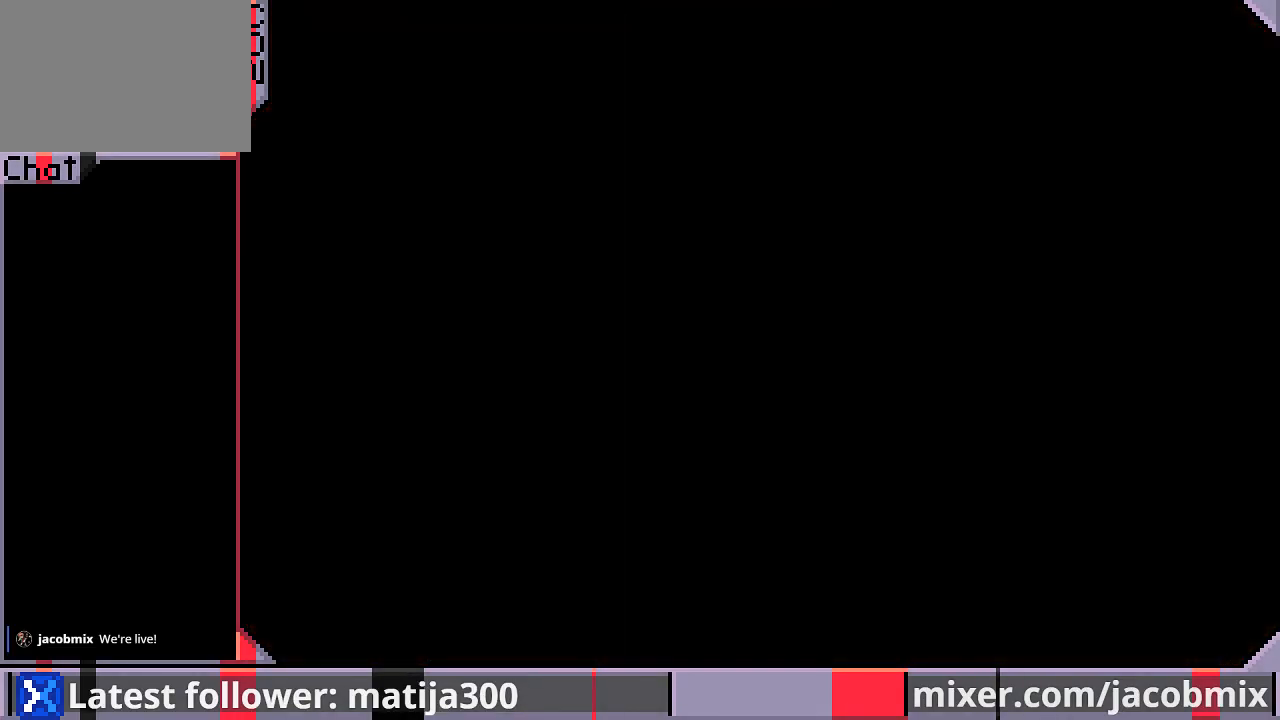
{"buttons": ["DPAD_UP"], "left_stick": "center", "right_stick": "center", "events": []}
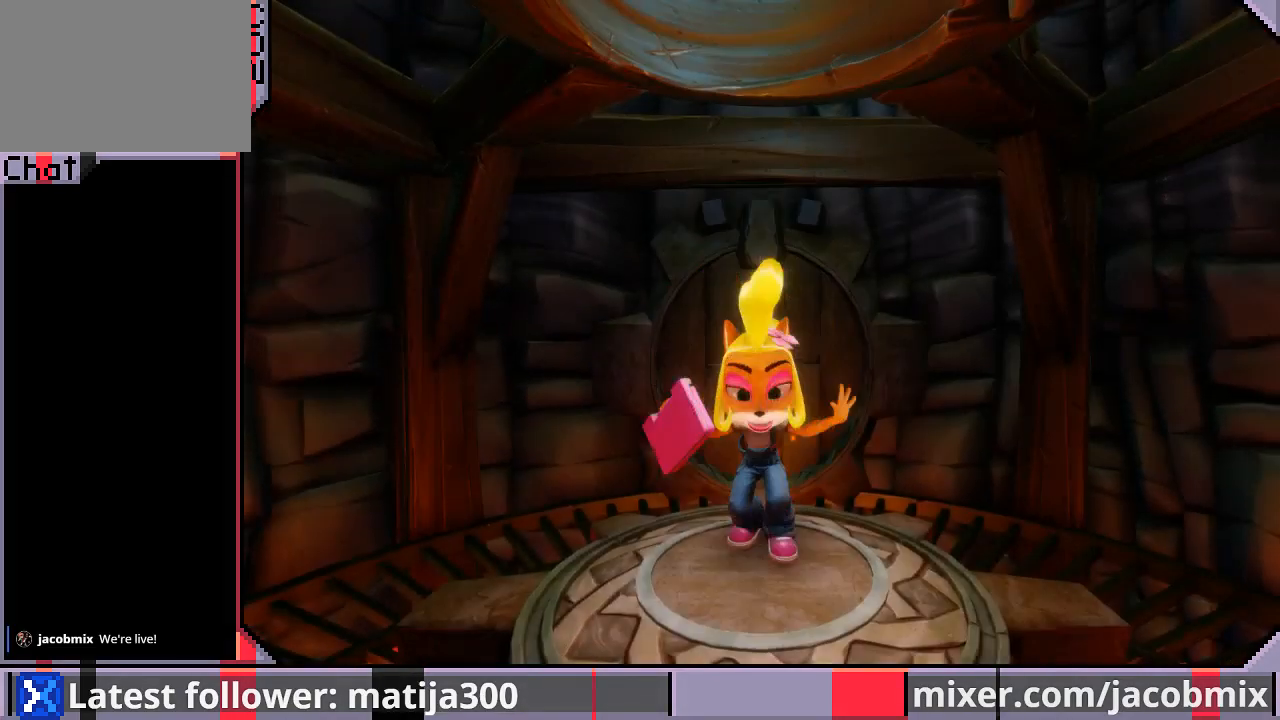
{"buttons": ["DPAD_UP"], "left_stick": "center", "right_stick": "center", "events": []}
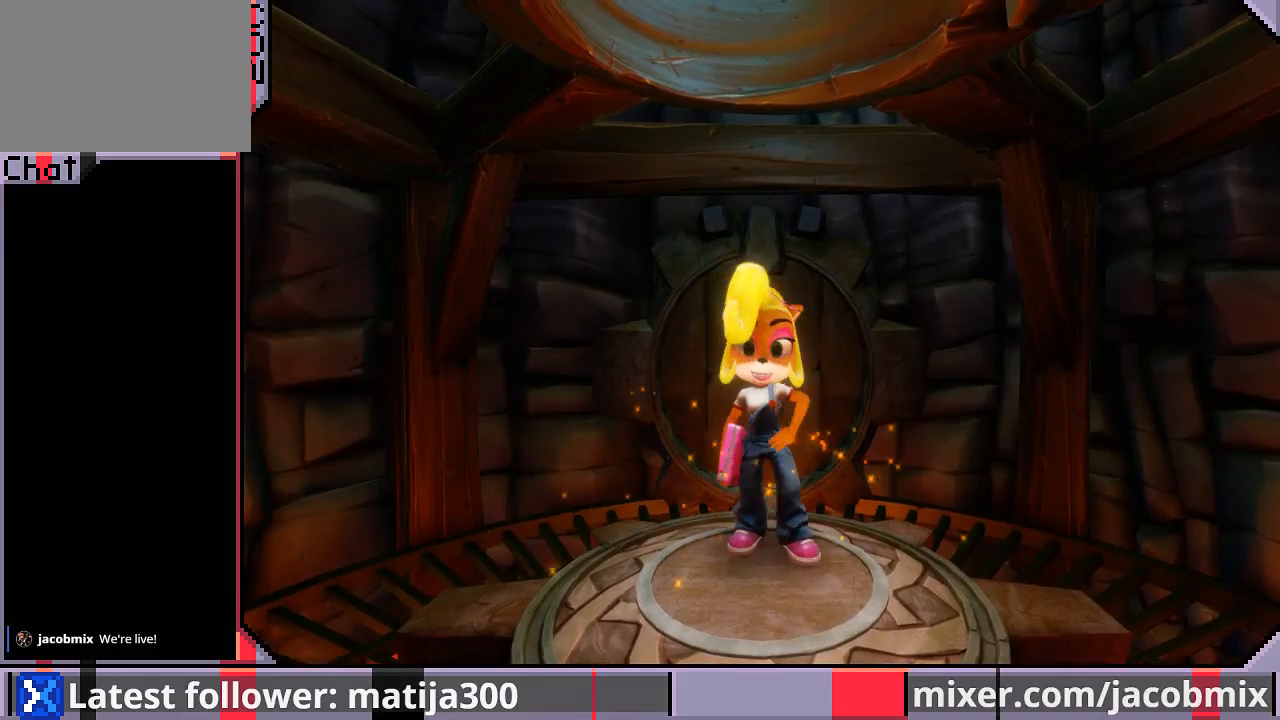
{"buttons": ["DPAD_UP"], "left_stick": "center", "right_stick": "center", "events": []}
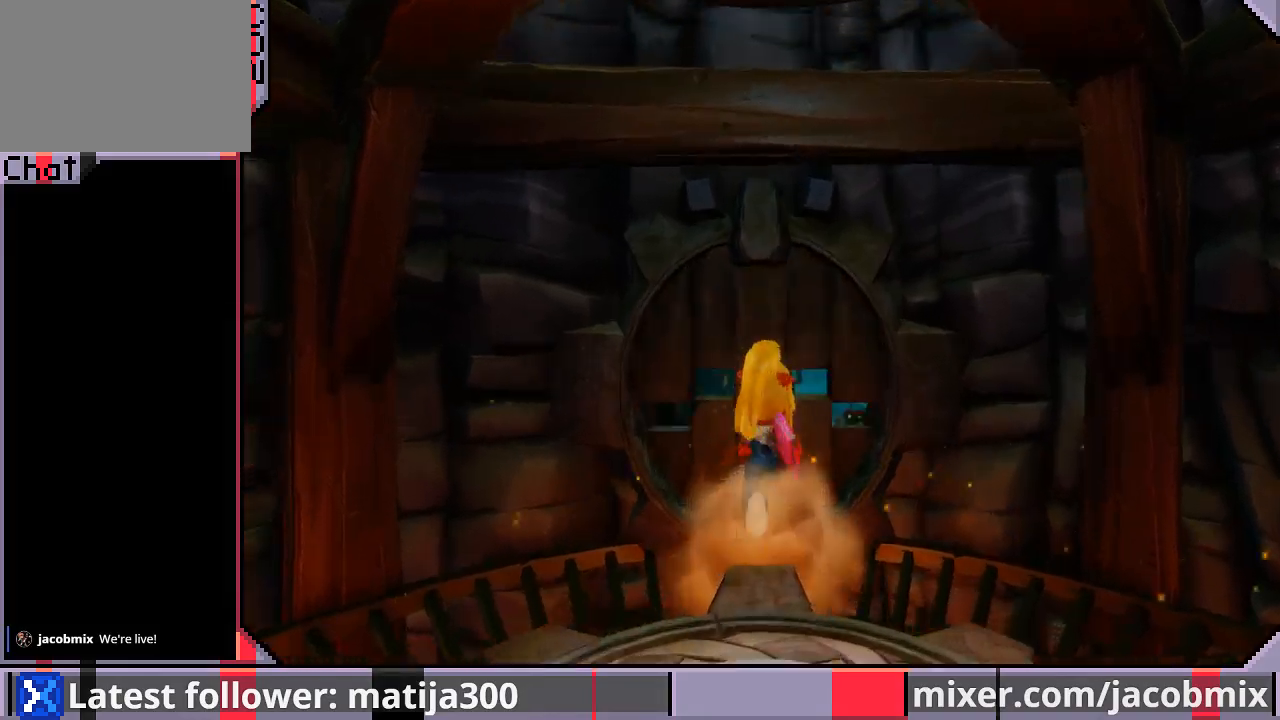
{"buttons": ["DPAD_UP"], "left_stick": "center", "right_stick": "center", "events": [[33, "CROSS", "down"], [300, "CROSS", "up"]]}
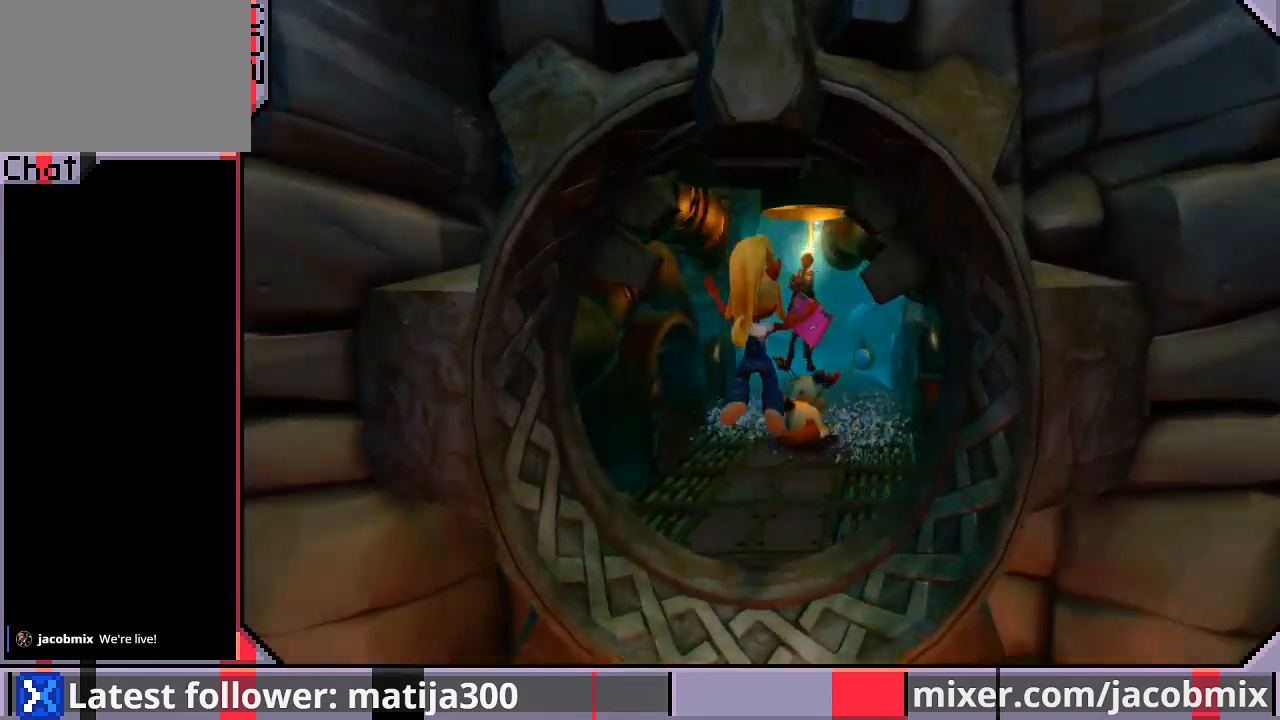
{"buttons": ["DPAD_UP", "DPAD_RIGHT"], "left_stick": "center", "right_stick": "center", "events": [[33, "DPAD_RIGHT", "down"], [200, "DPAD_RIGHT", "up"], [267, "DPAD_LEFT", "down"], [433, "DPAD_LEFT", "up"], [467, "DPAD_RIGHT", "down"]]}
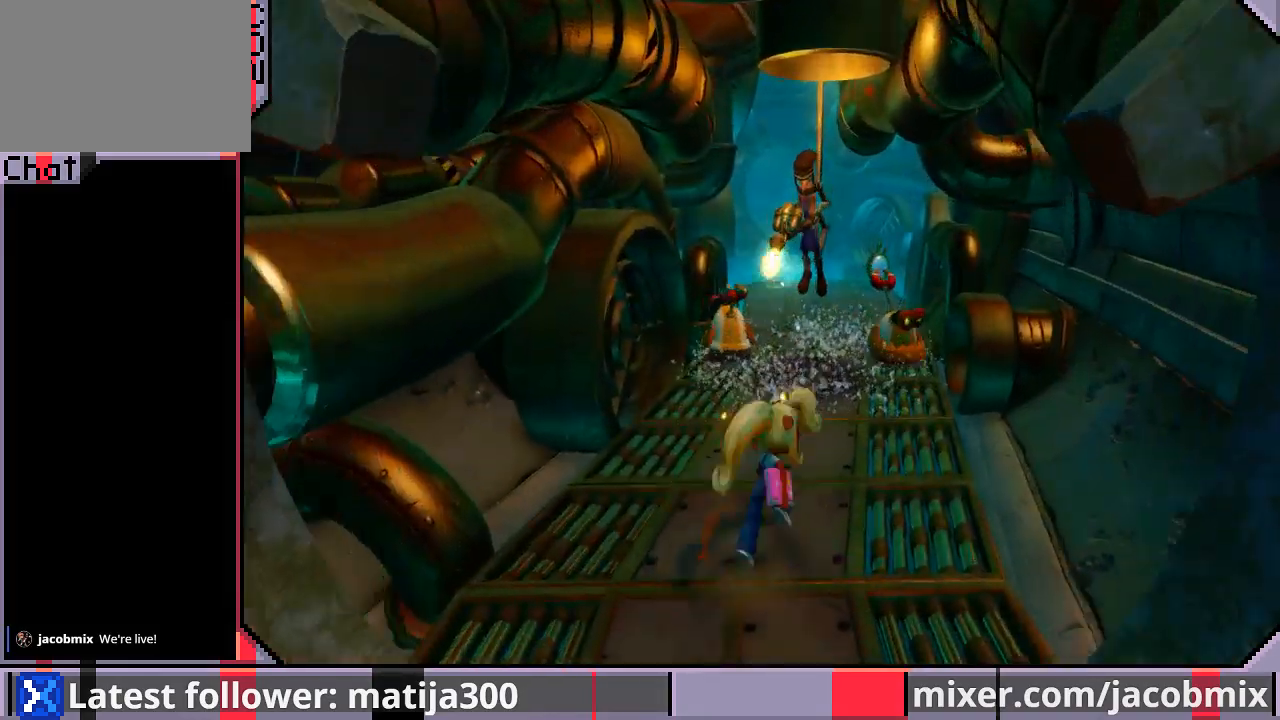
{"buttons": ["CROSS", "DPAD_UP", "DPAD_LEFT"], "left_stick": "center", "right_stick": "center", "events": [[100, "R1", "down"], [233, "CROSS", "down"], [433, "DPAD_RIGHT", "up"], [467, "DPAD_LEFT", "down"], [500, "R1", "up"]]}
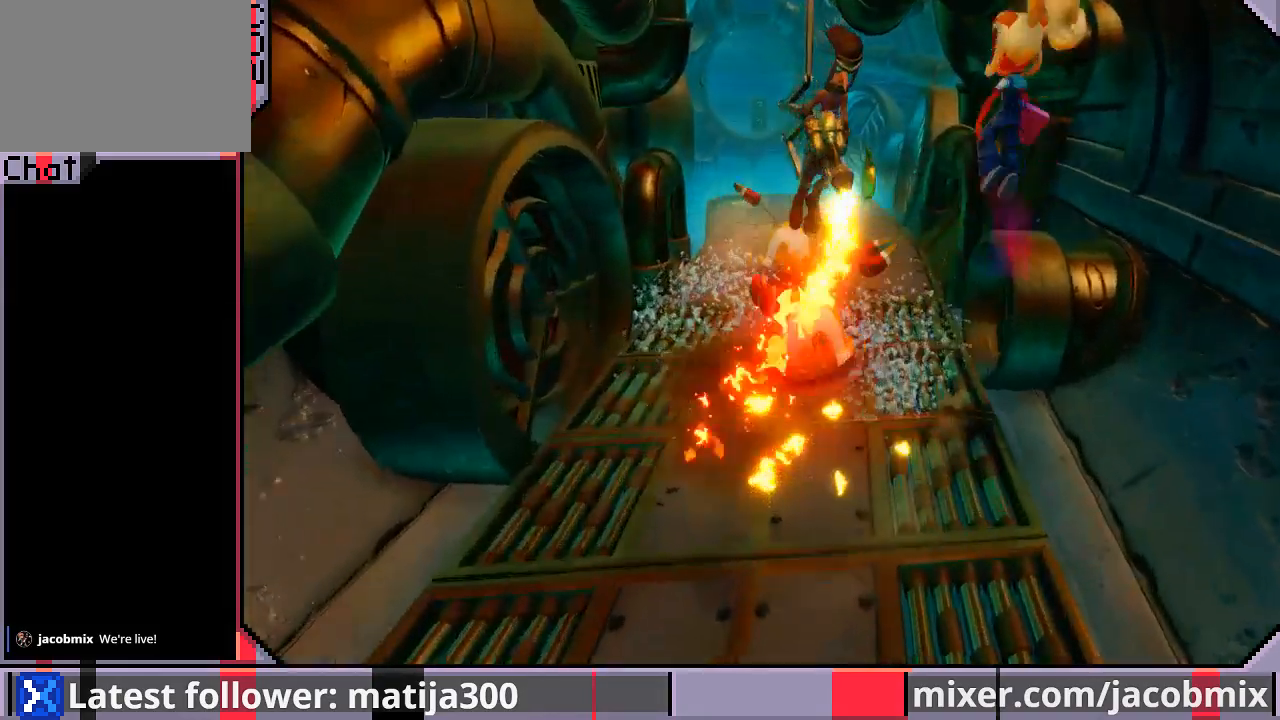
{"buttons": ["DPAD_UP", "DPAD_RIGHT"], "left_stick": "center", "right_stick": "center", "events": [[33, "CROSS", "up"], [100, "SQUARE", "down"], [200, "SQUARE", "up"], [233, "SQUARE", "down"], [300, "DPAD_LEFT", "up"], [367, "SQUARE", "up"], [400, "DPAD_RIGHT", "down"], [433, "SQUARE", "down"], [500, "SQUARE", "up"]]}
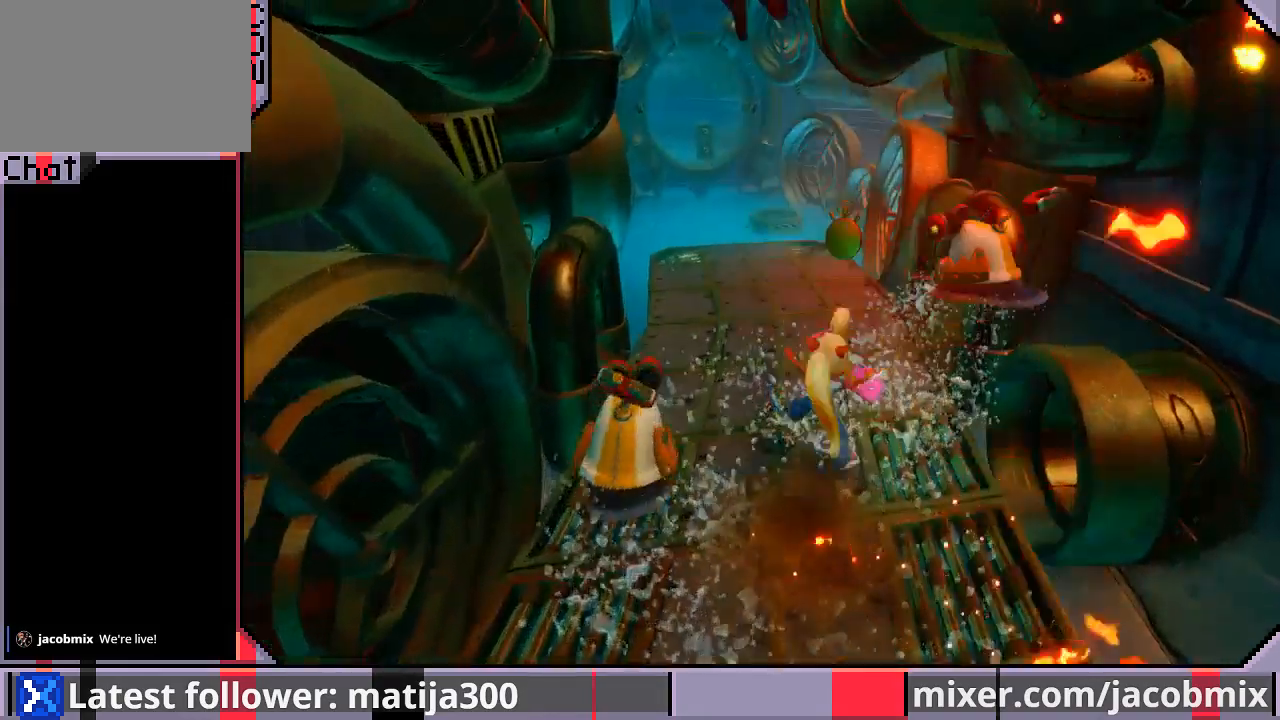
{"buttons": ["DPAD_UP"], "left_stick": "center", "right_stick": "center", "events": [[133, "CROSS", "down"], [133, "DPAD_RIGHT", "up"], [333, "CROSS", "up"]]}
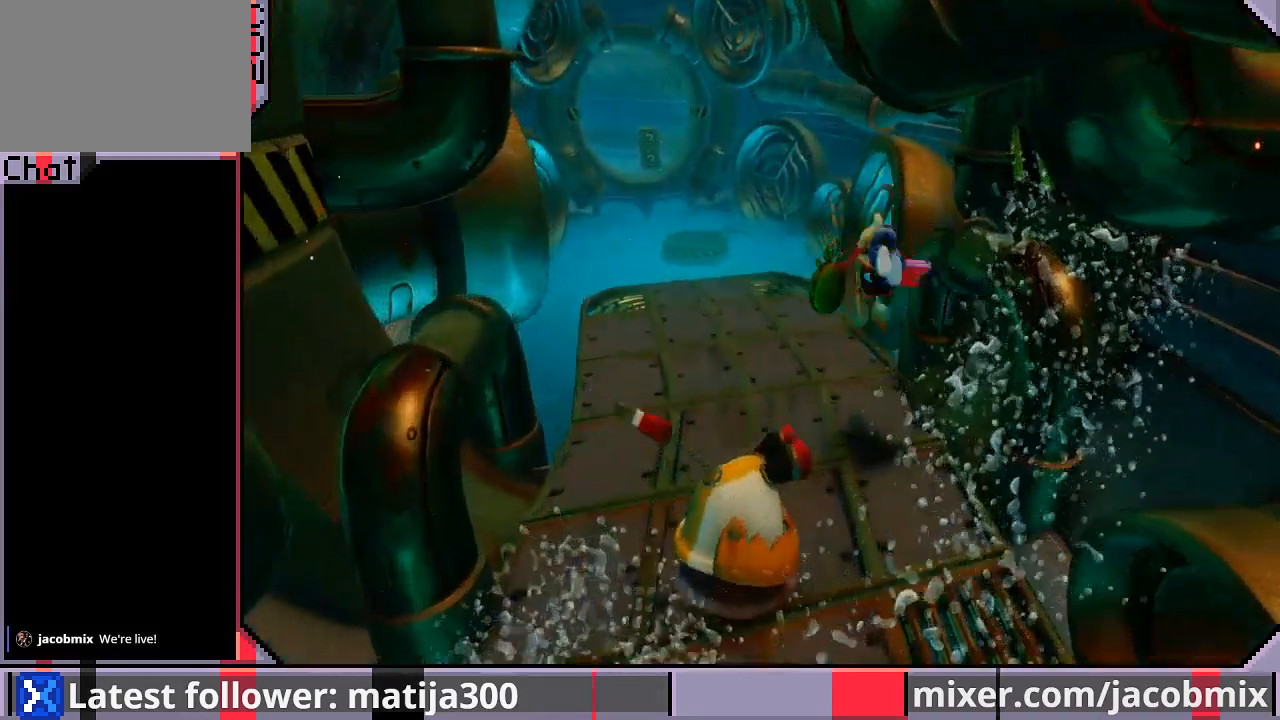
{"buttons": ["R1", "DPAD_UP", "DPAD_LEFT"], "left_stick": "center", "right_stick": "center", "events": [[333, "R1", "down"], [433, "DPAD_LEFT", "down"]]}
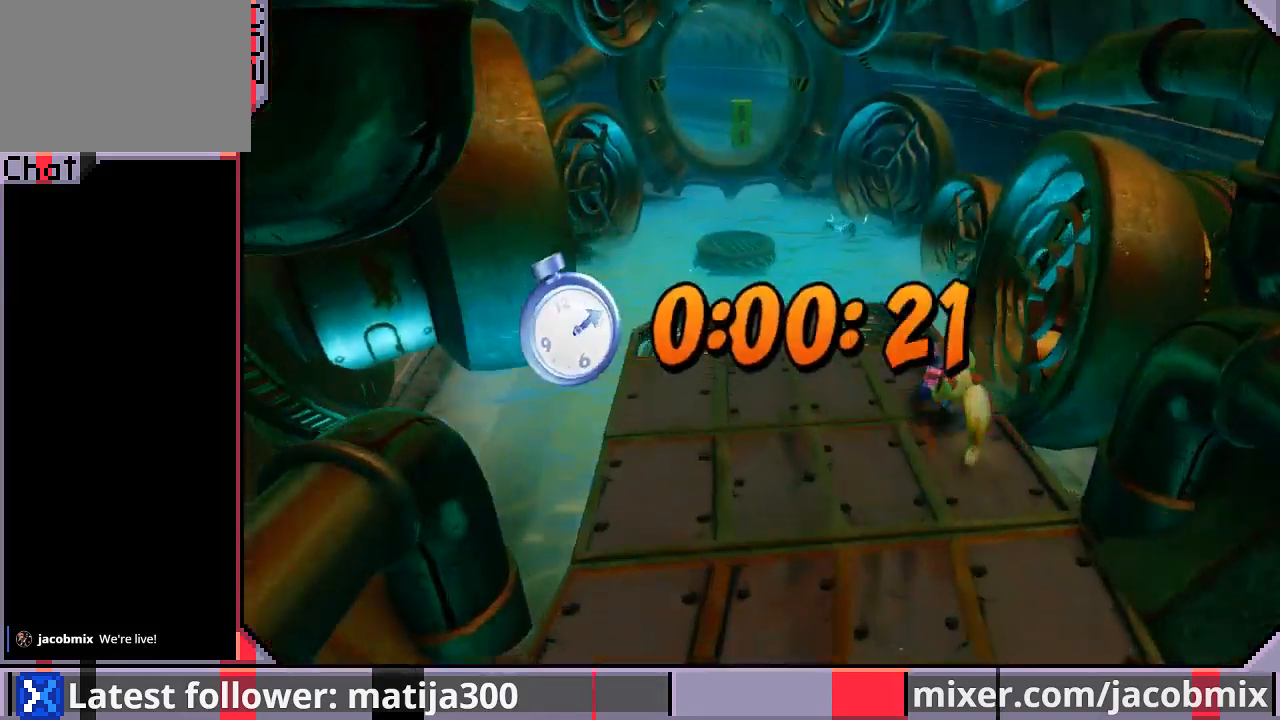
{"buttons": ["CROSS", "R1", "DPAD_UP", "DPAD_LEFT"], "left_stick": "center", "right_stick": "center", "events": [[67, "CROSS", "down"]]}
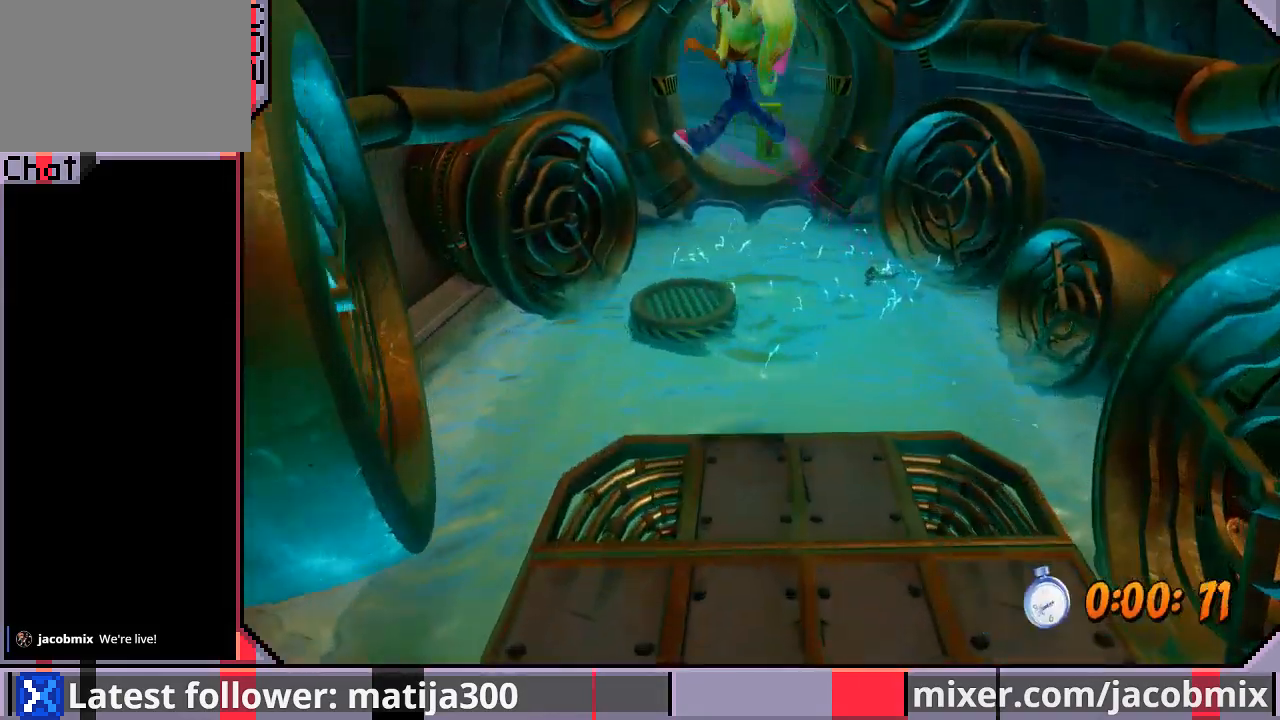
{"buttons": ["CROSS", "DPAD_UP", "DPAD_LEFT"], "left_stick": "center", "right_stick": "center", "events": [[67, "DPAD_LEFT", "up"], [200, "R1", "up"], [267, "DPAD_LEFT", "down"], [333, "CROSS", "up"], [500, "CROSS", "down"]]}
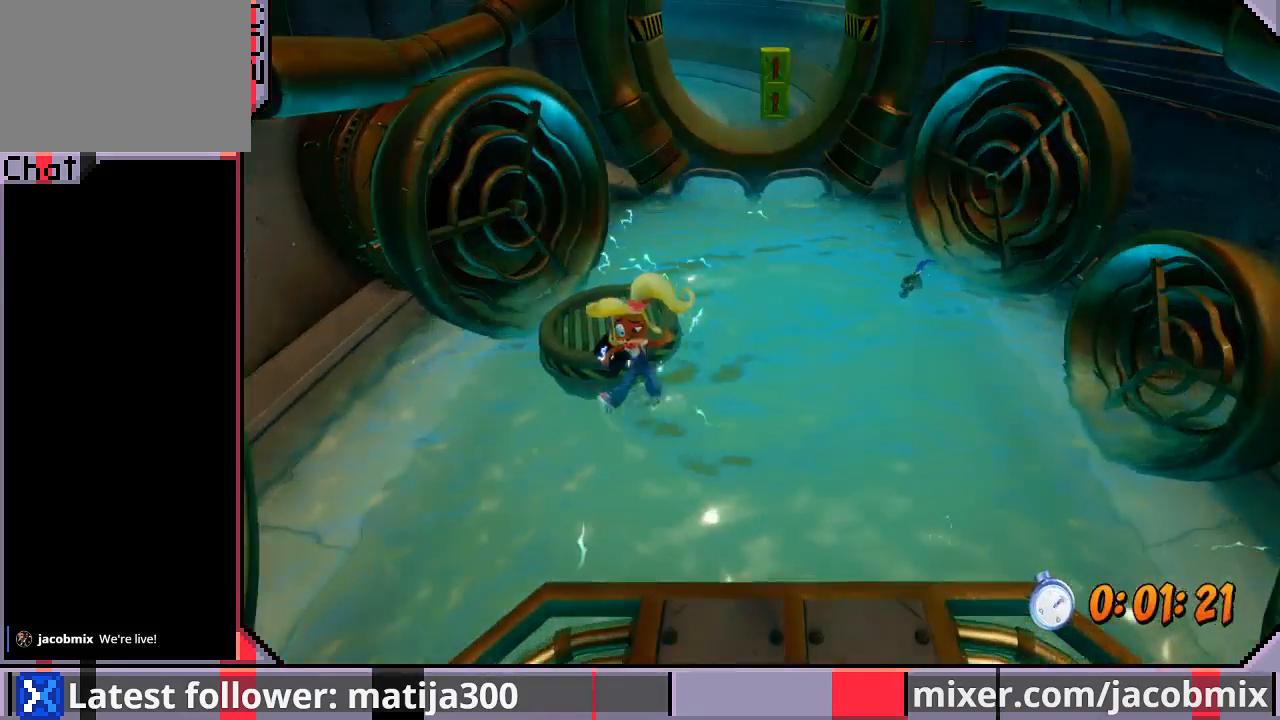
{"buttons": ["DPAD_UP"], "left_stick": "center", "right_stick": "center", "events": [[33, "DPAD_LEFT", "up"], [200, "CROSS", "up"]]}
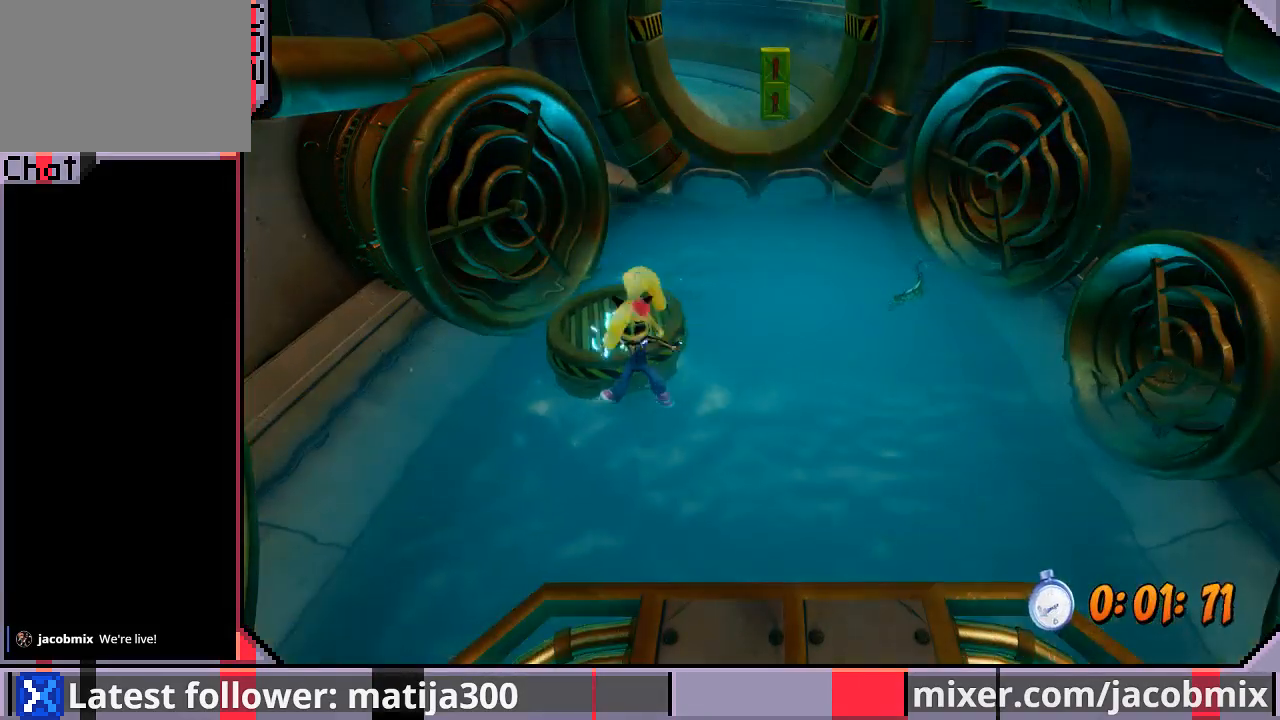
{"buttons": [], "left_stick": "center", "right_stick": "center", "events": [[100, "DPAD_UP", "up"]]}
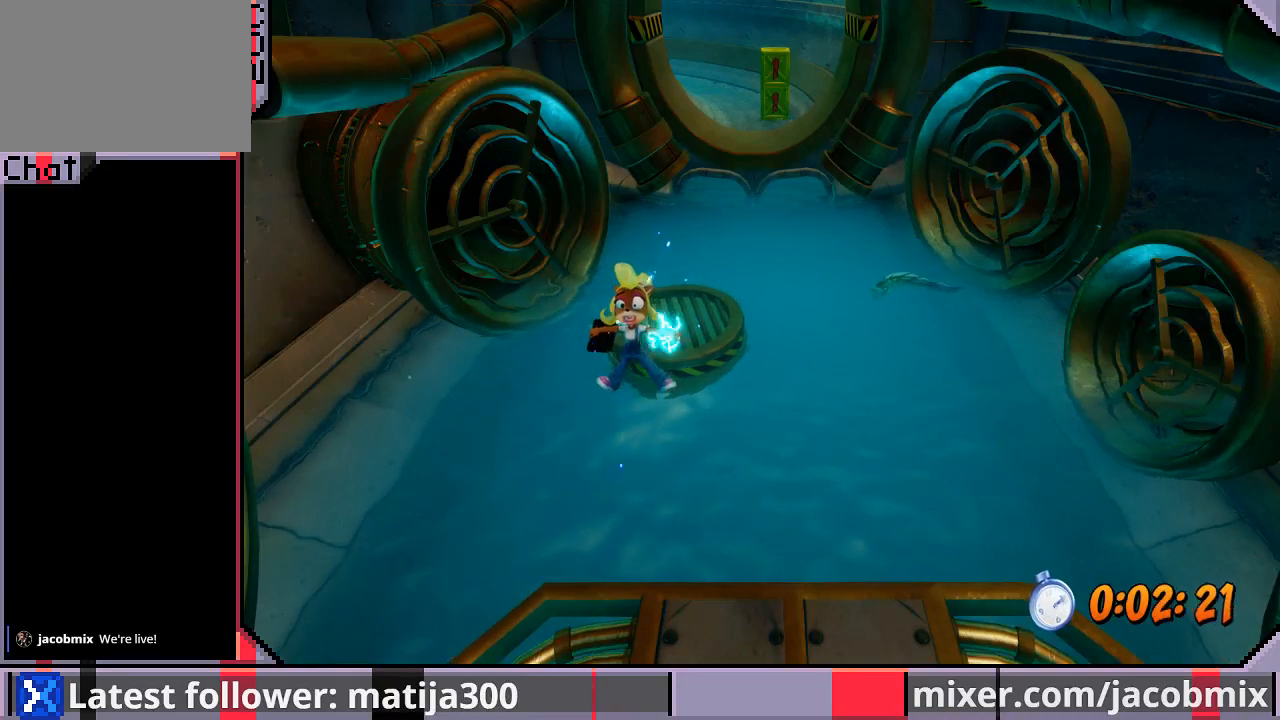
{"buttons": [], "left_stick": "center", "right_stick": "center", "events": []}
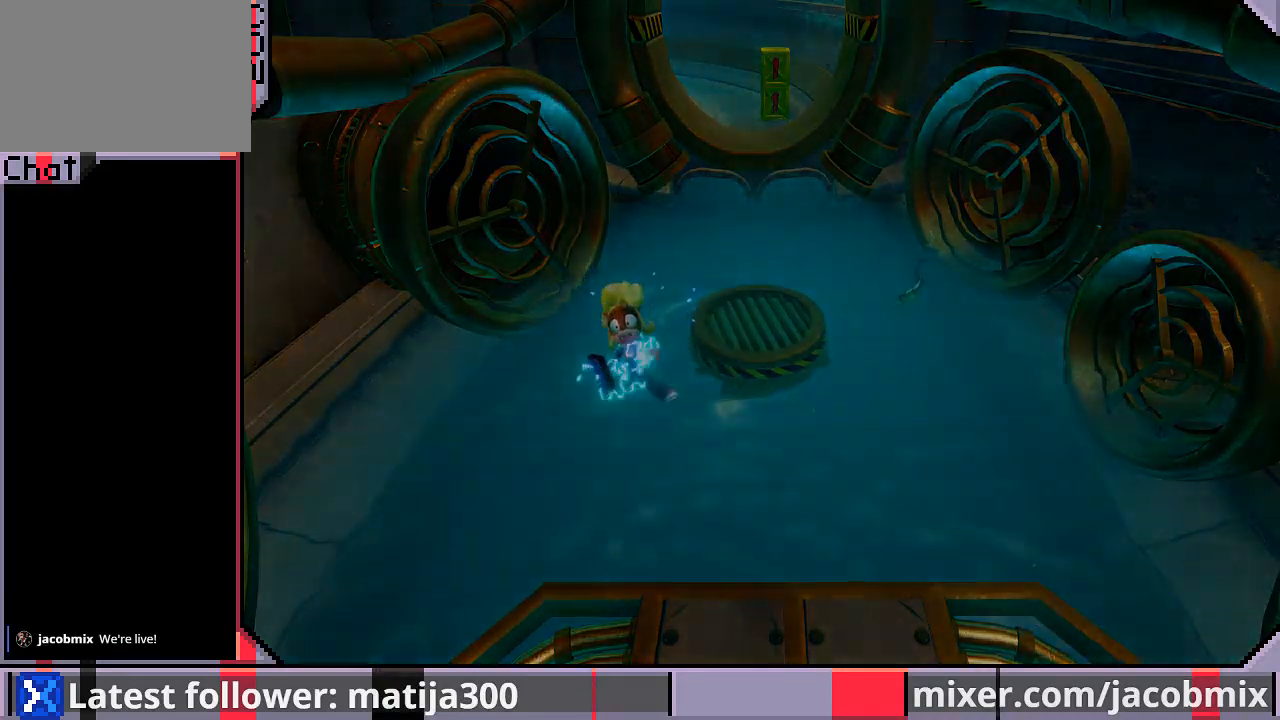
{"buttons": [], "left_stick": "center", "right_stick": "center", "events": []}
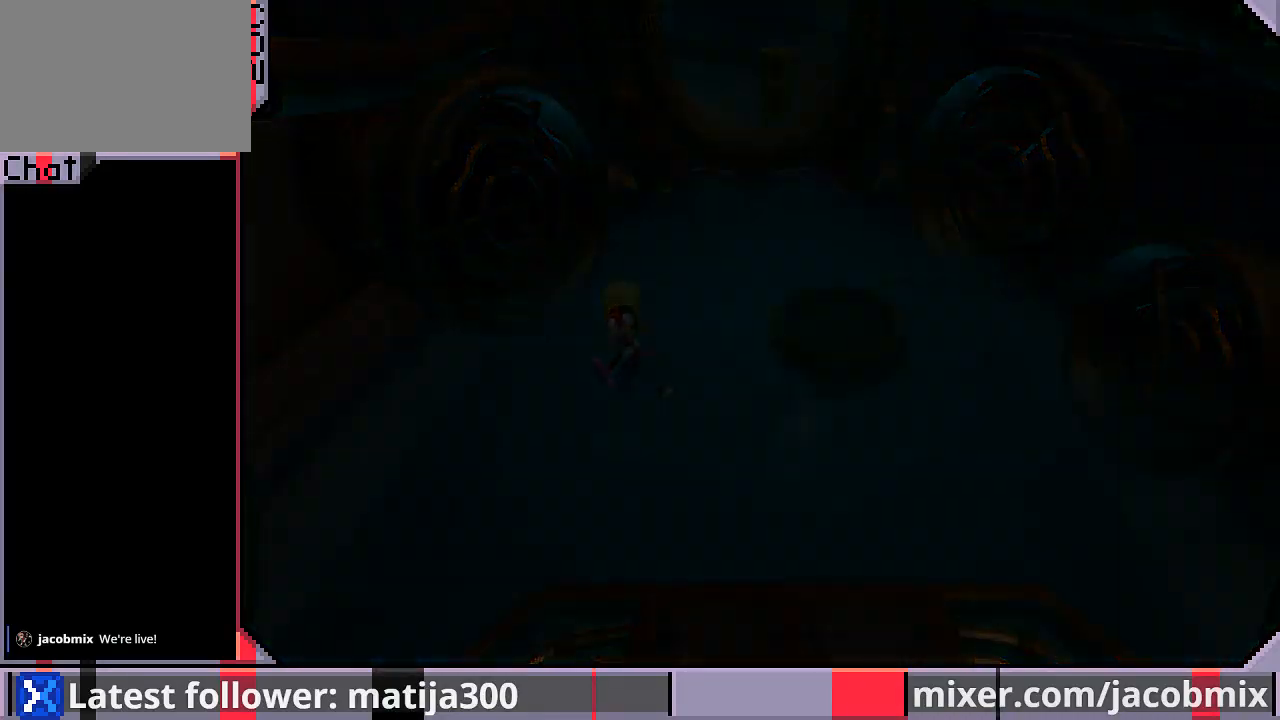
{"buttons": [], "left_stick": "center", "right_stick": "center", "events": []}
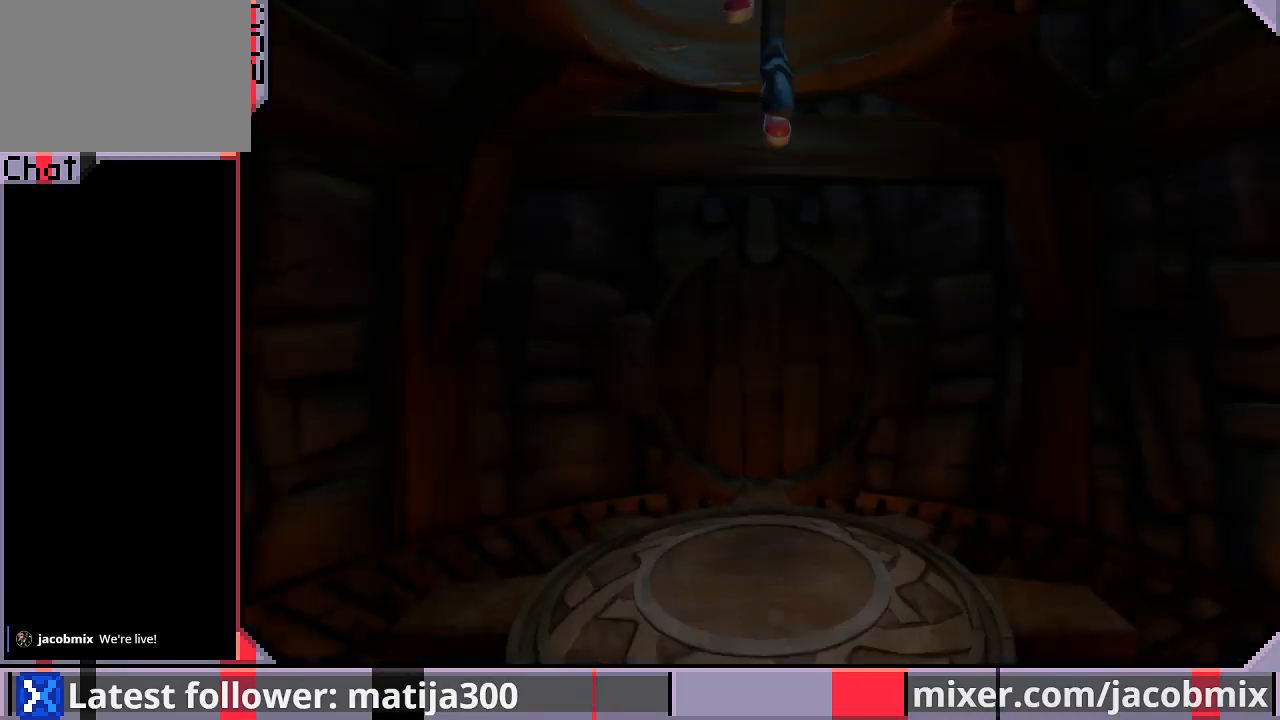
{"buttons": ["DPAD_UP"], "left_stick": "center", "right_stick": "center", "events": [[200, "DPAD_UP", "down"]]}
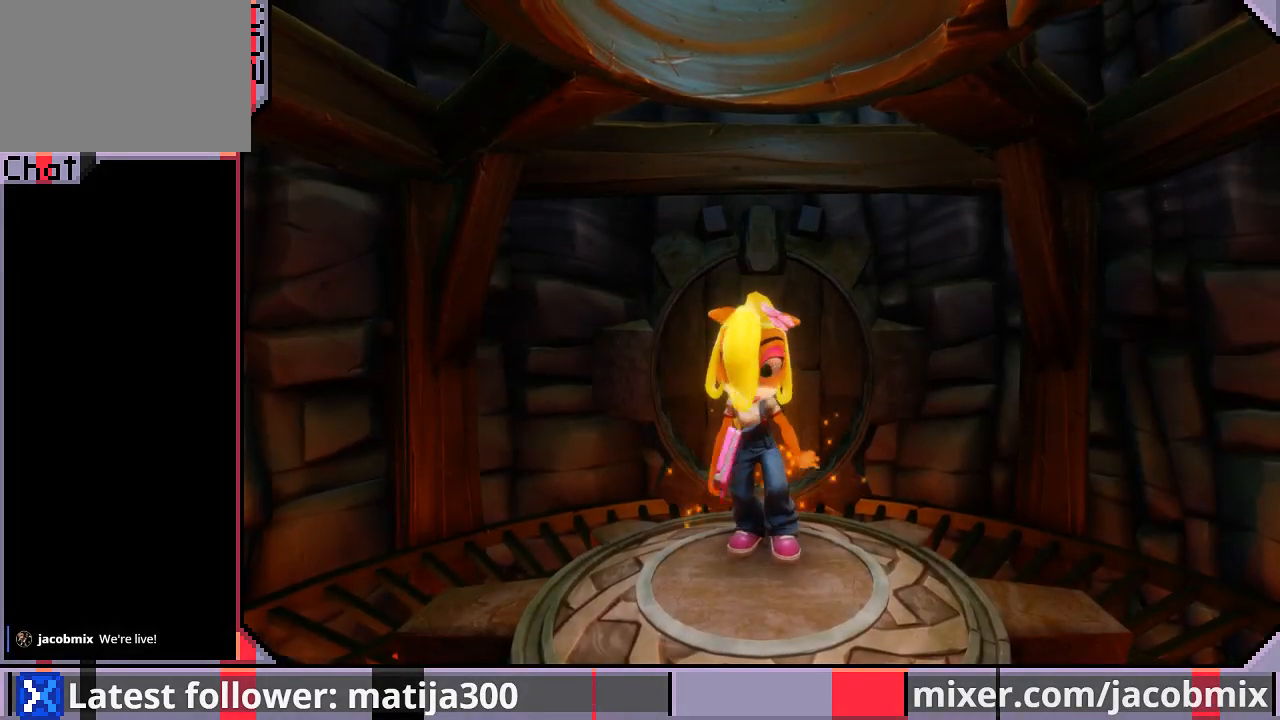
{"buttons": ["DPAD_UP"], "left_stick": "center", "right_stick": "center", "events": []}
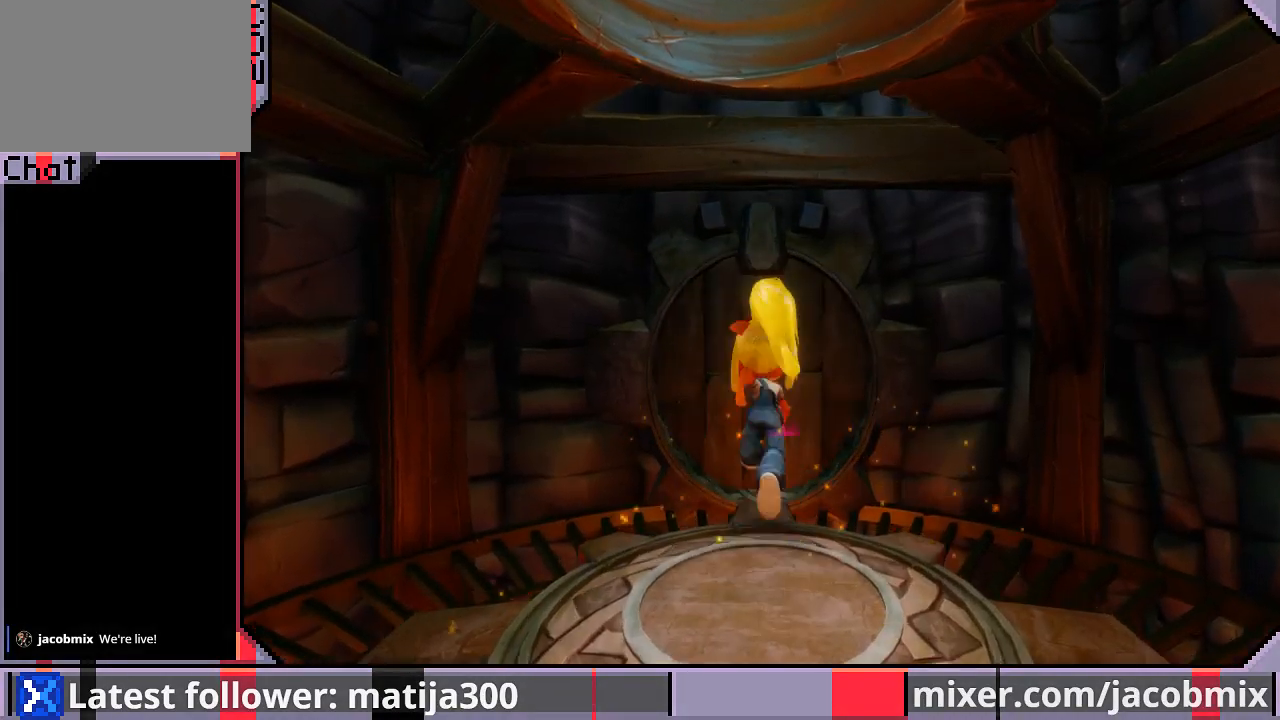
{"buttons": ["CROSS", "DPAD_UP"], "left_stick": "center", "right_stick": "center", "events": [[367, "CROSS", "down"]]}
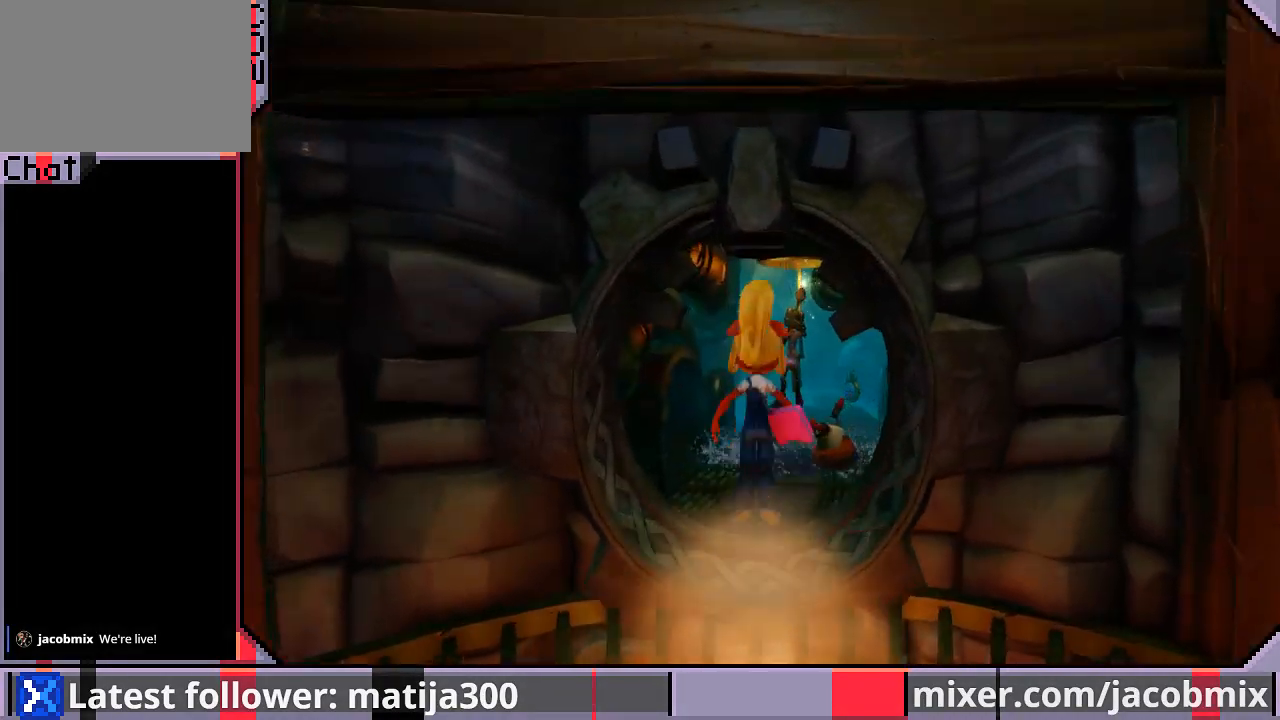
{"buttons": ["DPAD_UP"], "left_stick": "center", "right_stick": "center", "events": [[33, "CROSS", "up"], [200, "DPAD_RIGHT", "down"], [400, "DPAD_RIGHT", "up"]]}
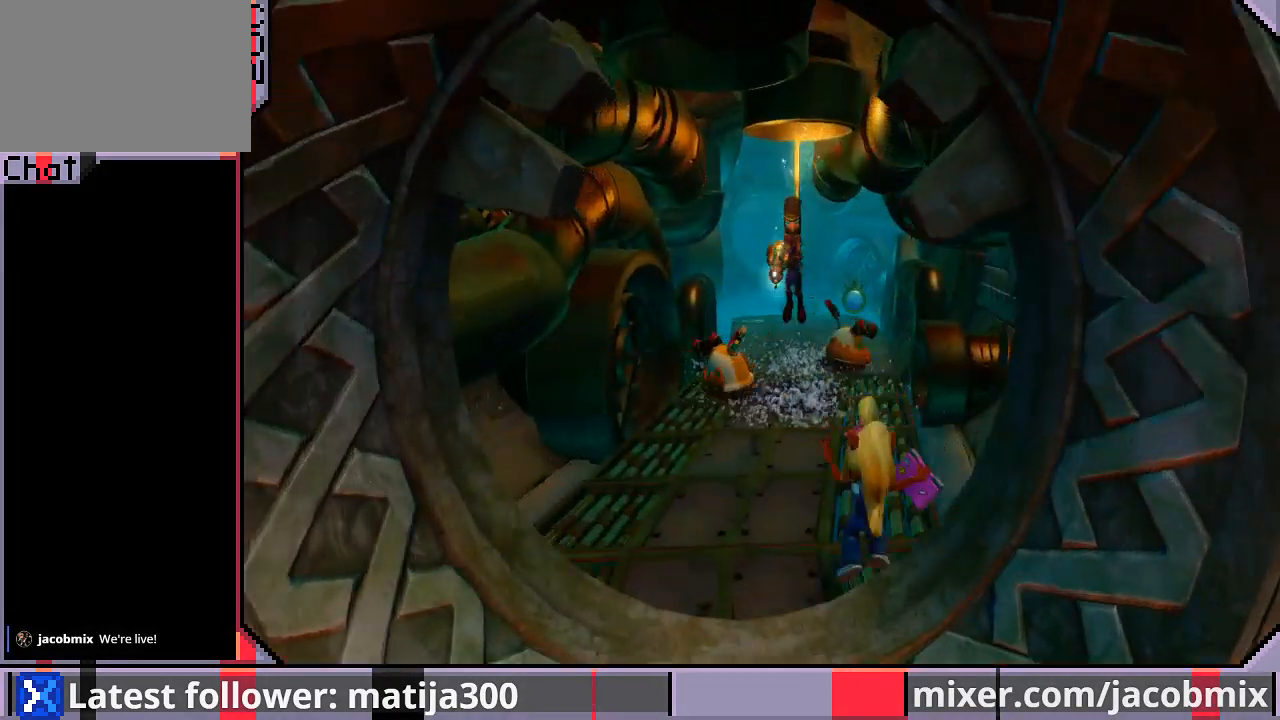
{"buttons": ["CROSS", "R1", "DPAD_UP"], "left_stick": "center", "right_stick": "center", "events": [[67, "DPAD_RIGHT", "down"], [200, "DPAD_RIGHT", "up"], [333, "R1", "down"], [500, "CROSS", "down"]]}
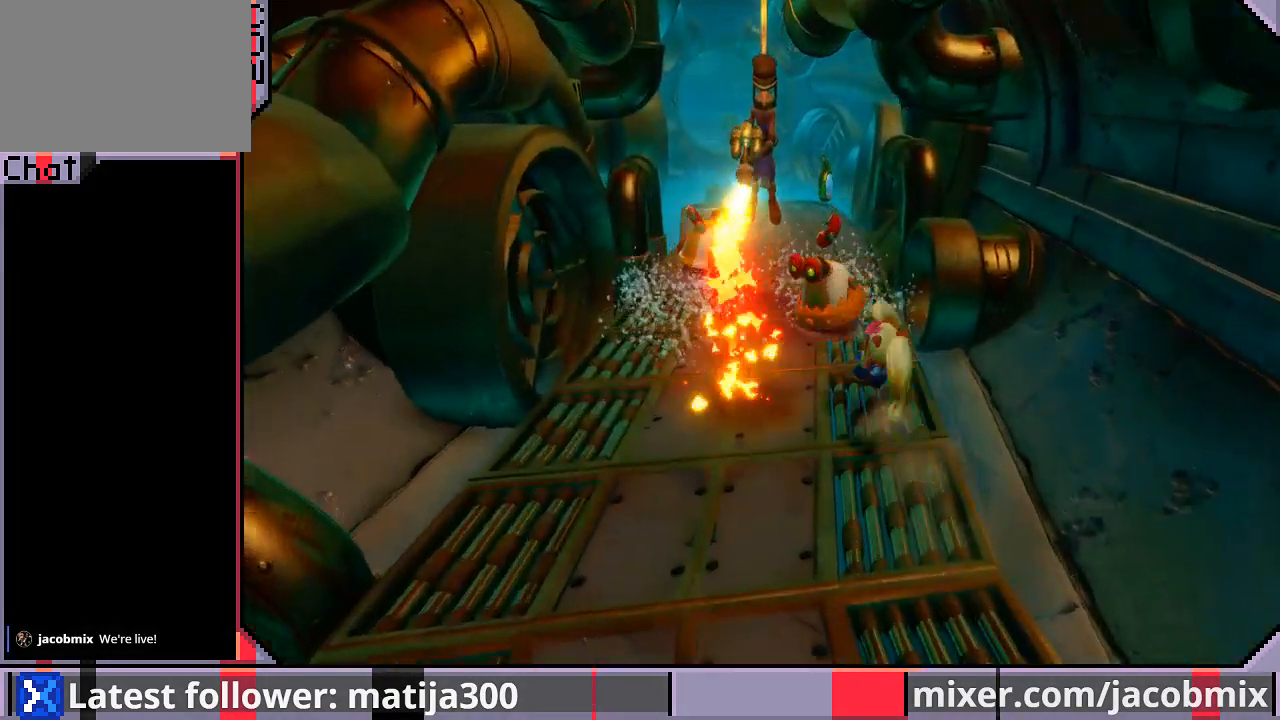
{"buttons": ["SQUARE", "DPAD_UP"], "left_stick": "center", "right_stick": "center", "events": [[267, "CROSS", "up"], [267, "DPAD_LEFT", "down"], [267, "R1", "up"], [333, "SQUARE", "down"], [433, "DPAD_LEFT", "up"], [433, "SQUARE", "up"], [467, "SQUARE", "down"]]}
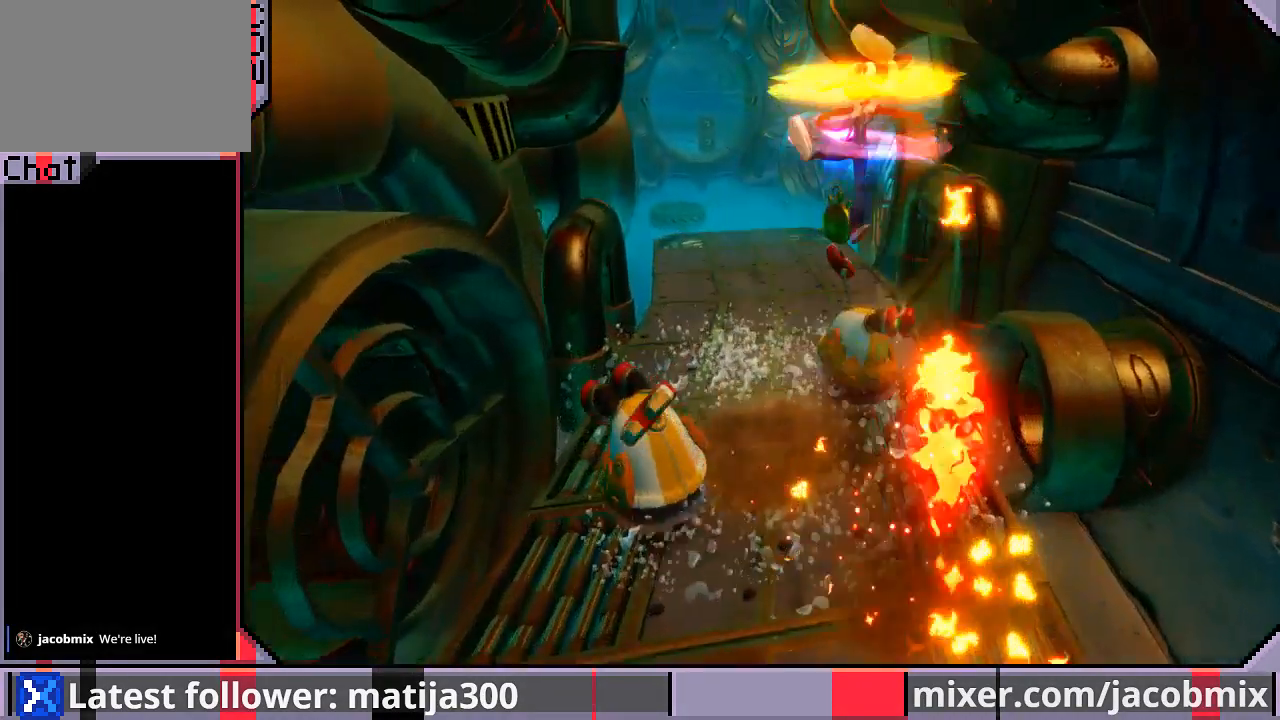
{"buttons": ["DPAD_UP", "DPAD_LEFT"], "left_stick": "center", "right_stick": "center", "events": [[67, "DPAD_RIGHT", "down"], [67, "SQUARE", "up"], [233, "CROSS", "down"], [233, "DPAD_RIGHT", "up"], [333, "DPAD_LEFT", "down"], [367, "CROSS", "up"]]}
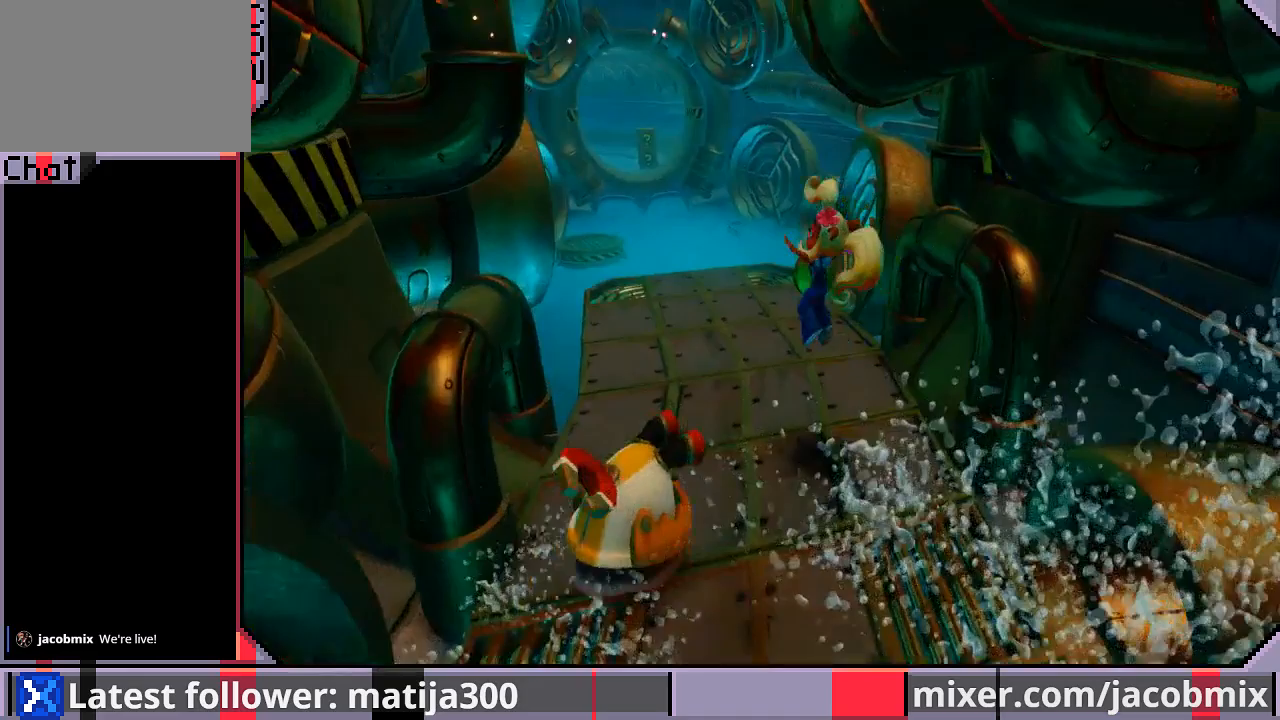
{"buttons": ["DPAD_UP"], "left_stick": "center", "right_stick": "center", "events": [[100, "DPAD_LEFT", "up"], [267, "DPAD_RIGHT", "down"], [467, "DPAD_RIGHT", "up"]]}
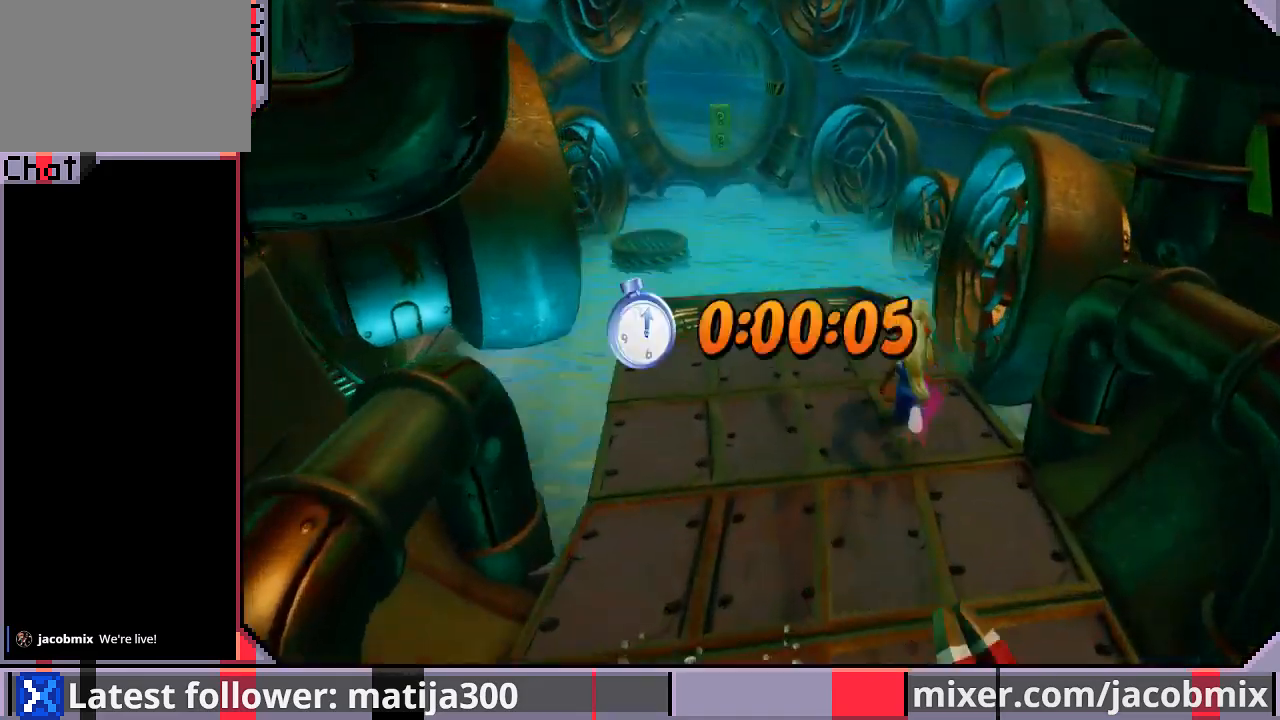
{"buttons": ["CROSS", "R1", "DPAD_UP"], "left_stick": "center", "right_stick": "center", "events": [[167, "DPAD_LEFT", "down"], [333, "R1", "down"], [367, "DPAD_LEFT", "up"], [500, "CROSS", "down"]]}